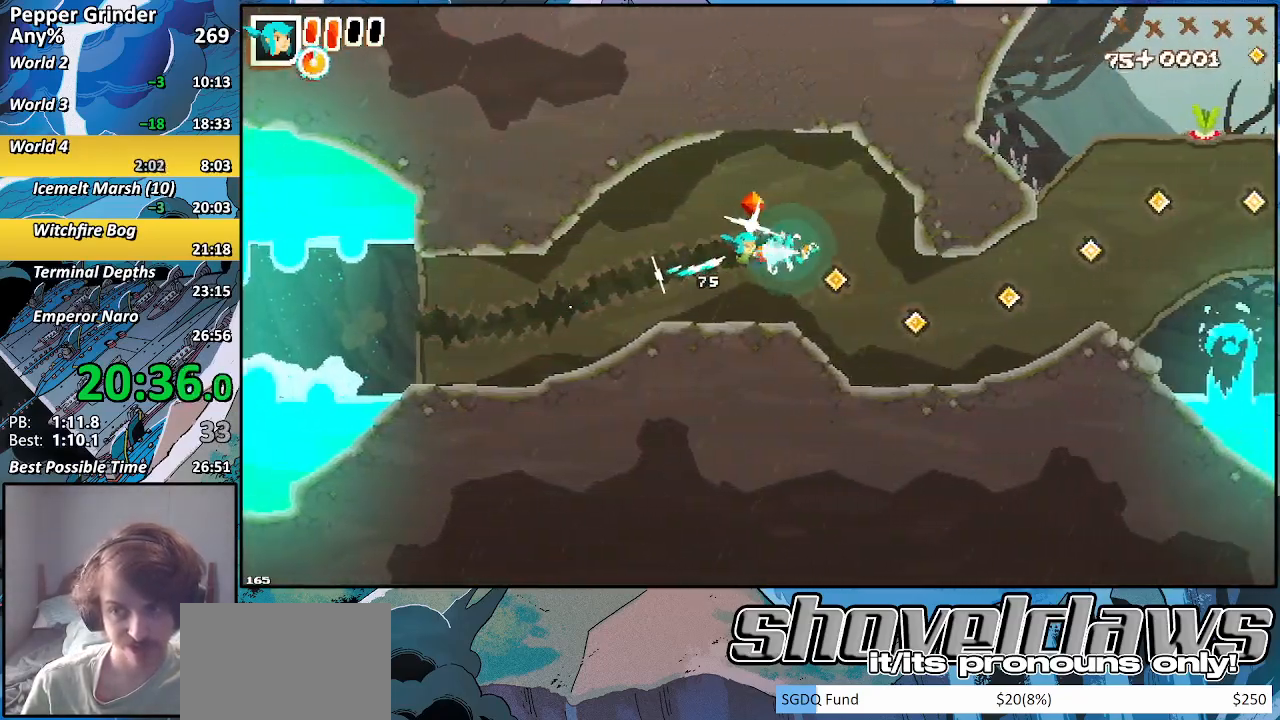
Gameplay with a controller (PlayStation layout); each line is a JSON object with the inputs held at the frame after it. "events" lists button and stick changes between this image and that frame as [ms after this image, input, new state], when the widget could be followed in between. Not read: L3 R3.
{"buttons": ["R2"], "left_stick": "right", "right_stick": "center", "events": [[33, "CROSS", "up"], [167, "CROSS", "down"], [267, "CROSS", "up"], [383, "CROSS", "down"], [500, "CROSS", "up"]]}
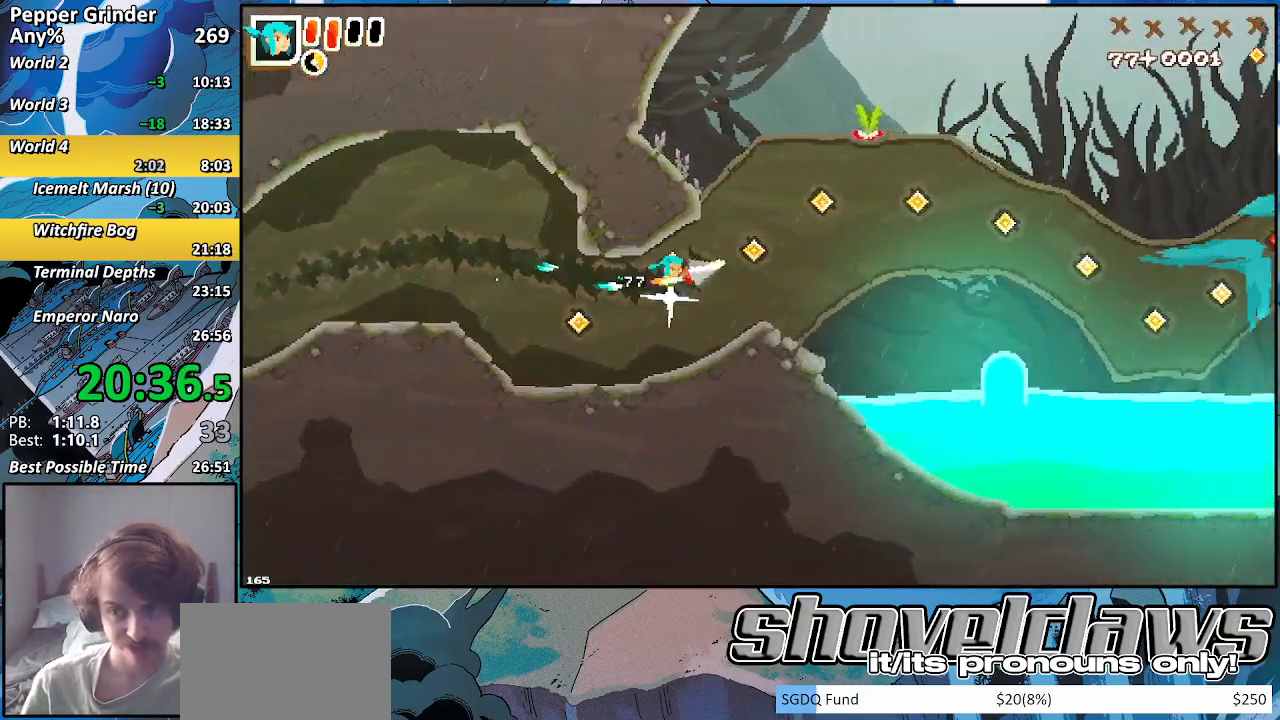
{"buttons": ["R2"], "left_stick": "right", "right_stick": "center", "events": [[67, "left_stick", "up-right"], [100, "CROSS", "down"], [233, "CROSS", "up"], [233, "left_stick", "right"]]}
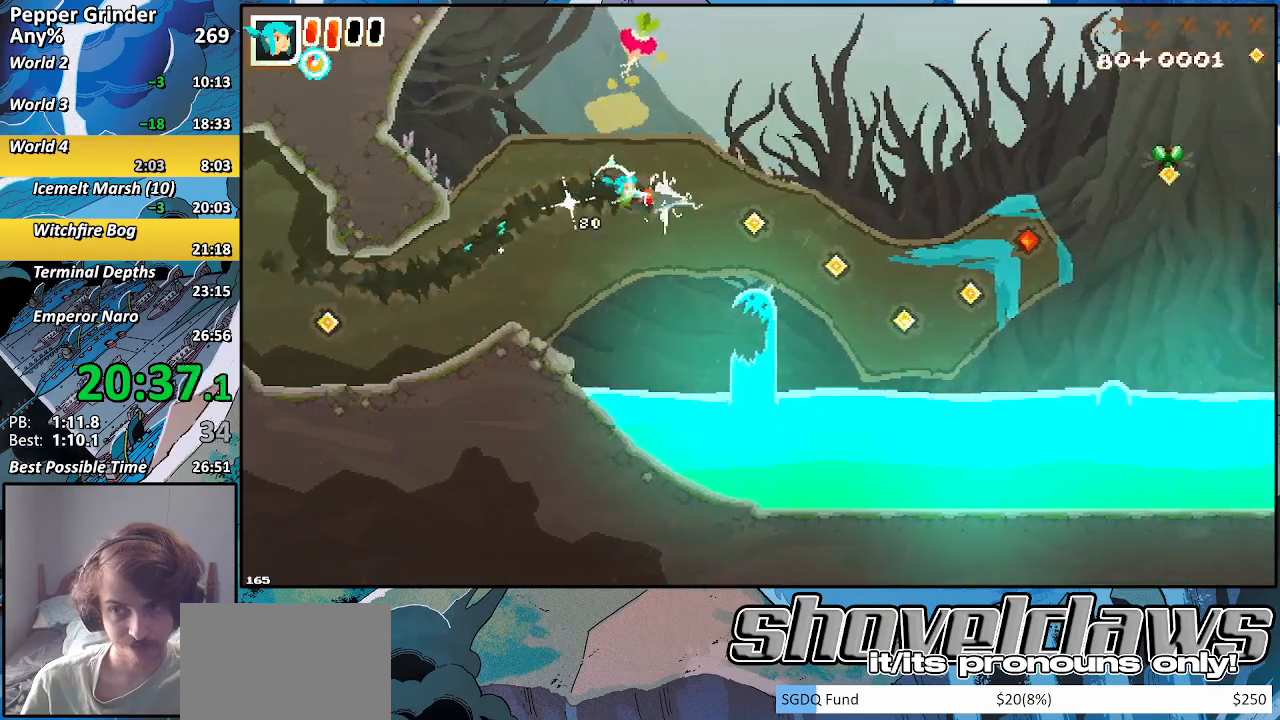
{"buttons": ["R2"], "left_stick": "right", "right_stick": "center", "events": [[33, "CROSS", "down"], [150, "CROSS", "up"], [250, "CROSS", "down"], [383, "CROSS", "up"]]}
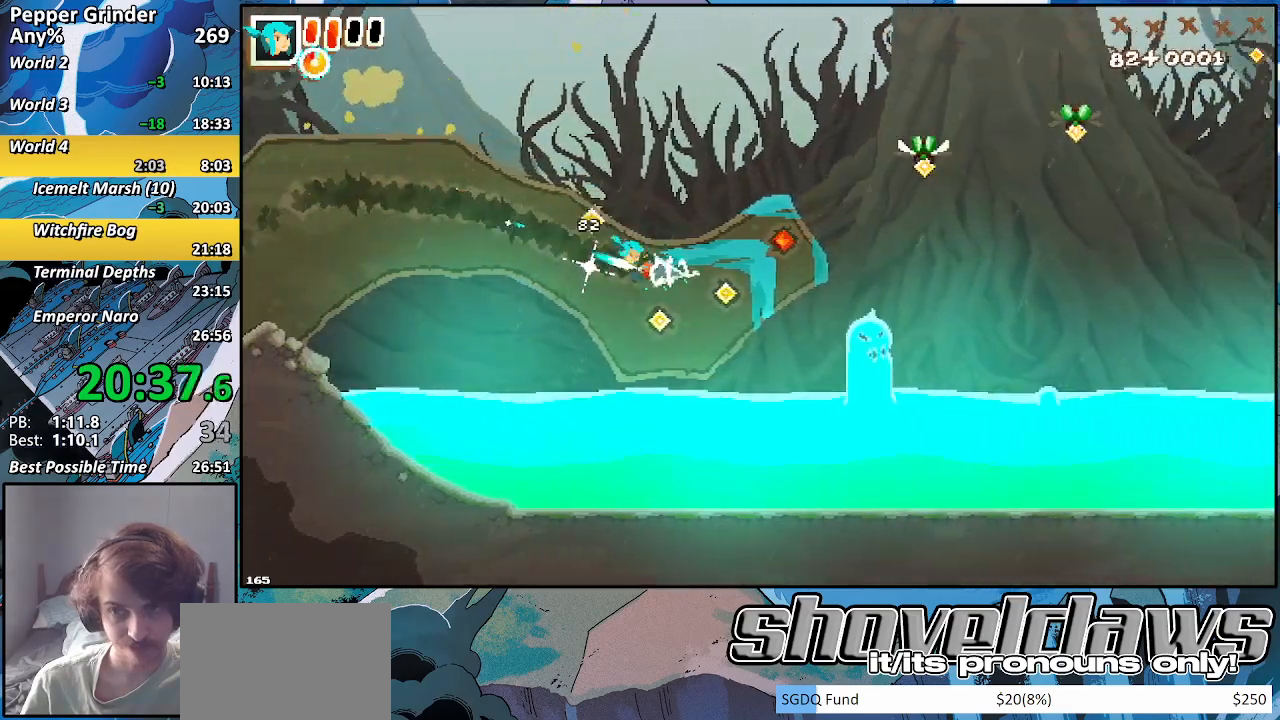
{"buttons": ["CROSS", "R2"], "left_stick": "right", "right_stick": "center", "events": [[283, "CROSS", "down"]]}
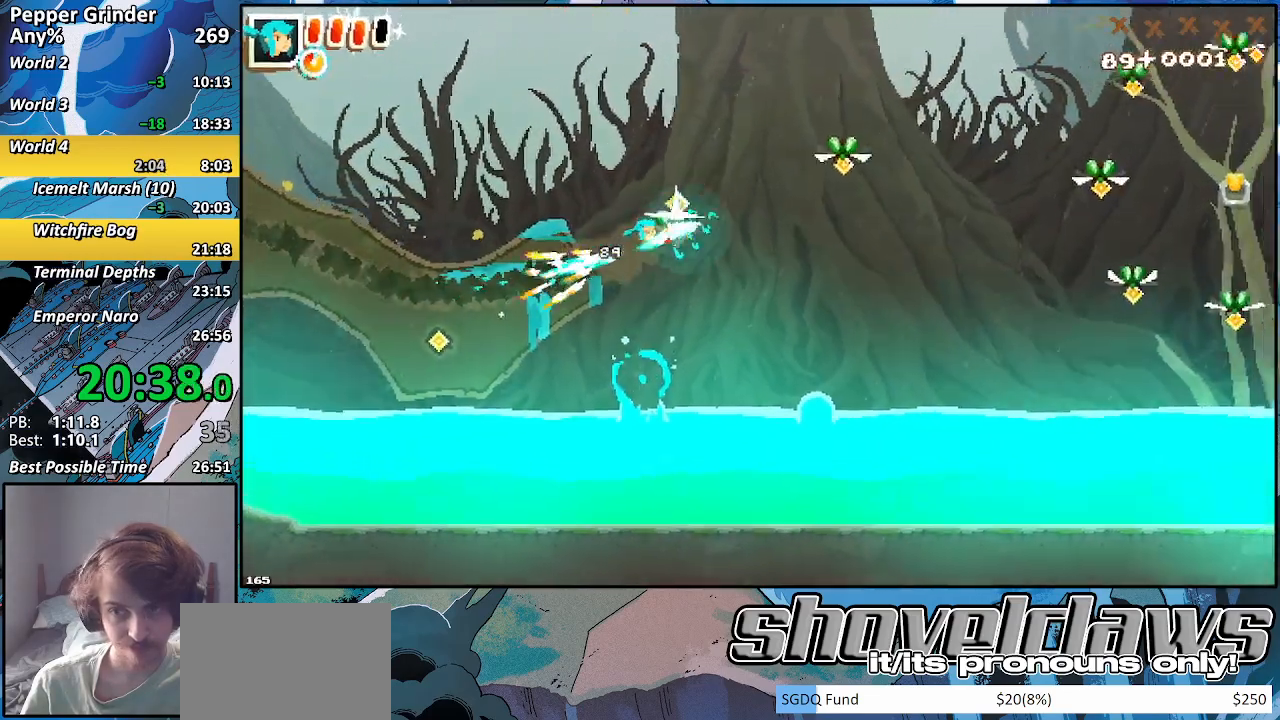
{"buttons": [], "left_stick": "right", "right_stick": "center", "events": [[100, "CROSS", "up"], [117, "R2", "up"]]}
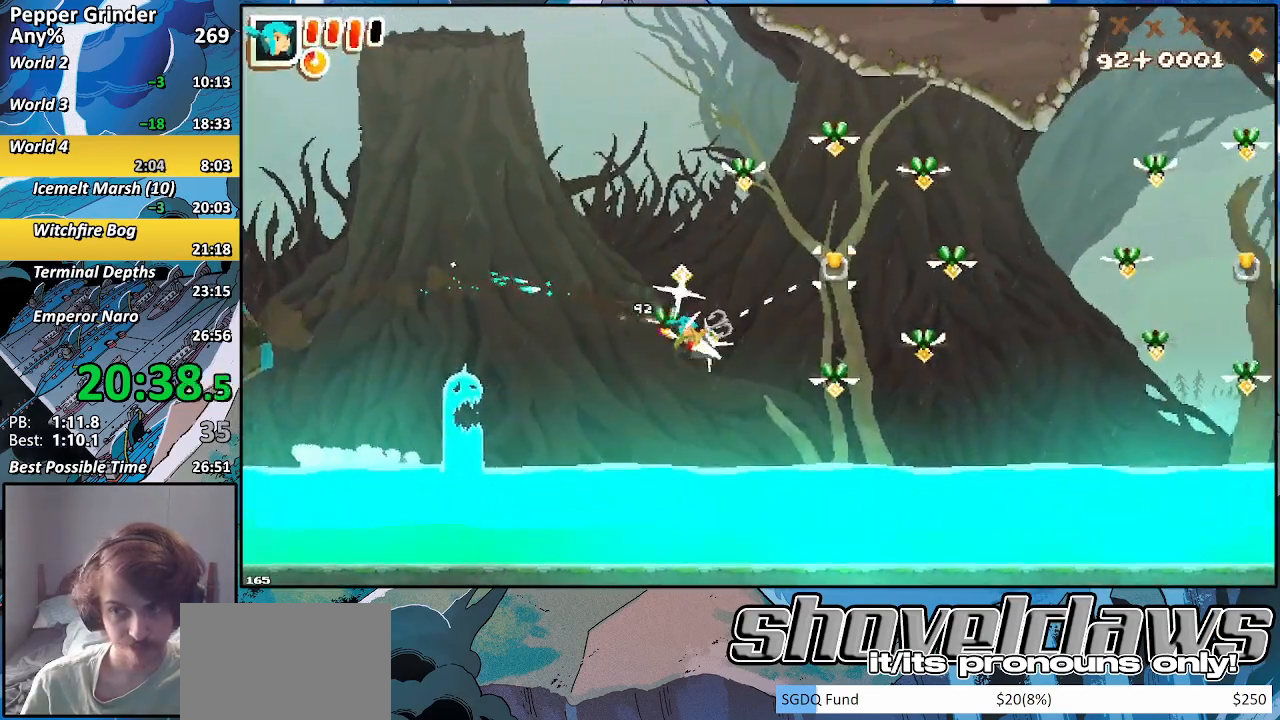
{"buttons": [], "left_stick": "up-right", "right_stick": "center", "events": [[17, "SQUARE", "down"], [100, "SQUARE", "up"], [333, "R2", "down"], [483, "R2", "up"], [500, "left_stick", "up-right"]]}
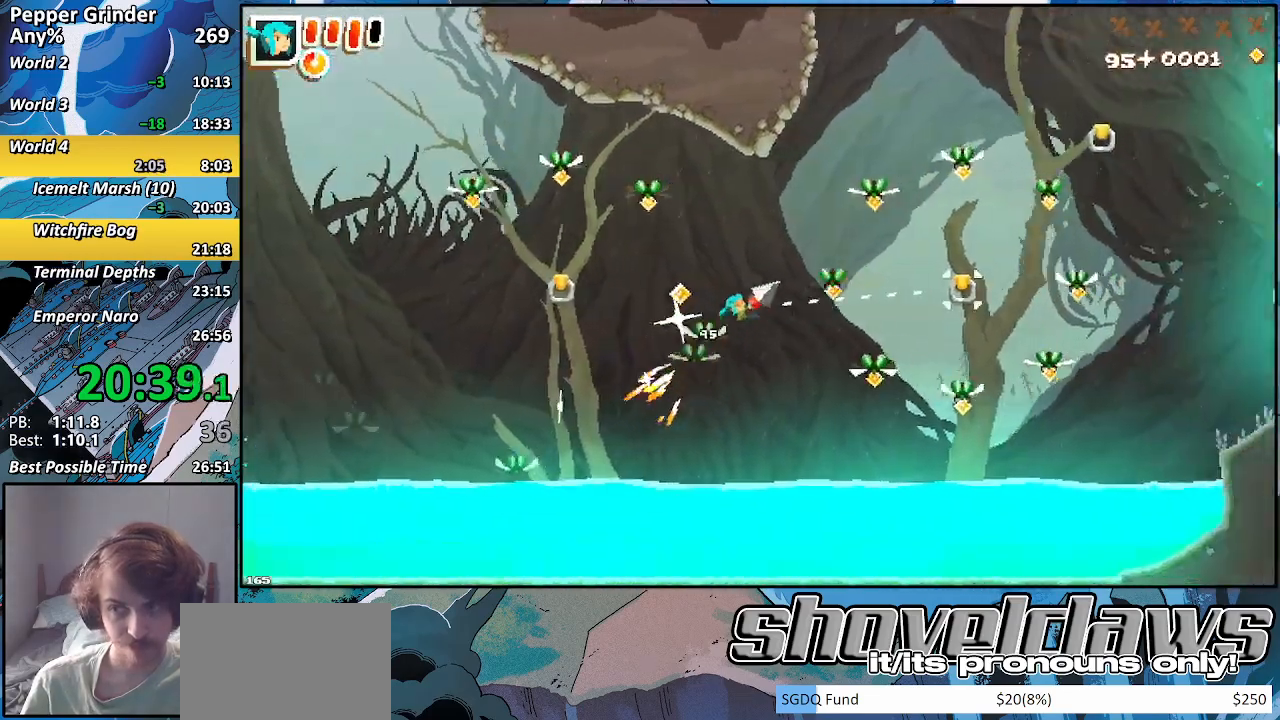
{"buttons": ["R2"], "left_stick": "up", "right_stick": "center", "events": [[117, "SQUARE", "down"], [200, "SQUARE", "up"], [283, "left_stick", "up"], [317, "R2", "down"]]}
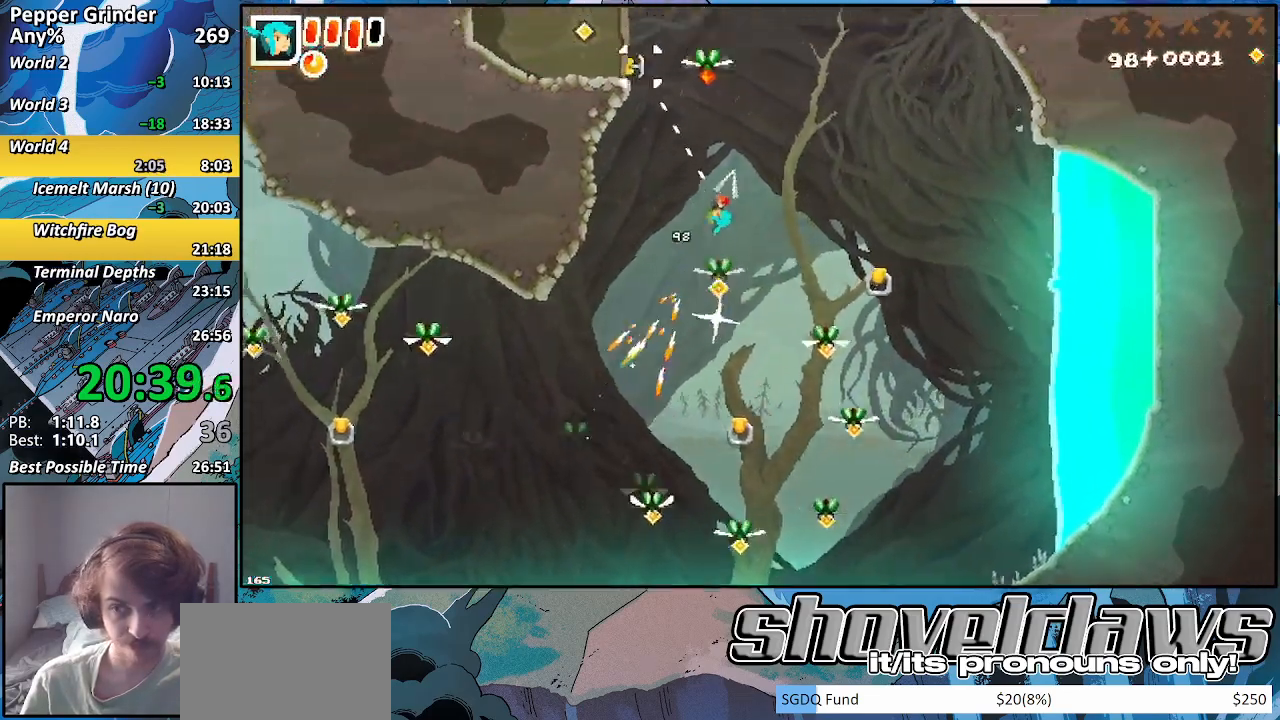
{"buttons": [], "left_stick": "left", "right_stick": "center", "events": [[33, "left_stick", "up-left"], [183, "R2", "up"], [267, "SQUARE", "down"], [317, "left_stick", "left"], [367, "SQUARE", "up"]]}
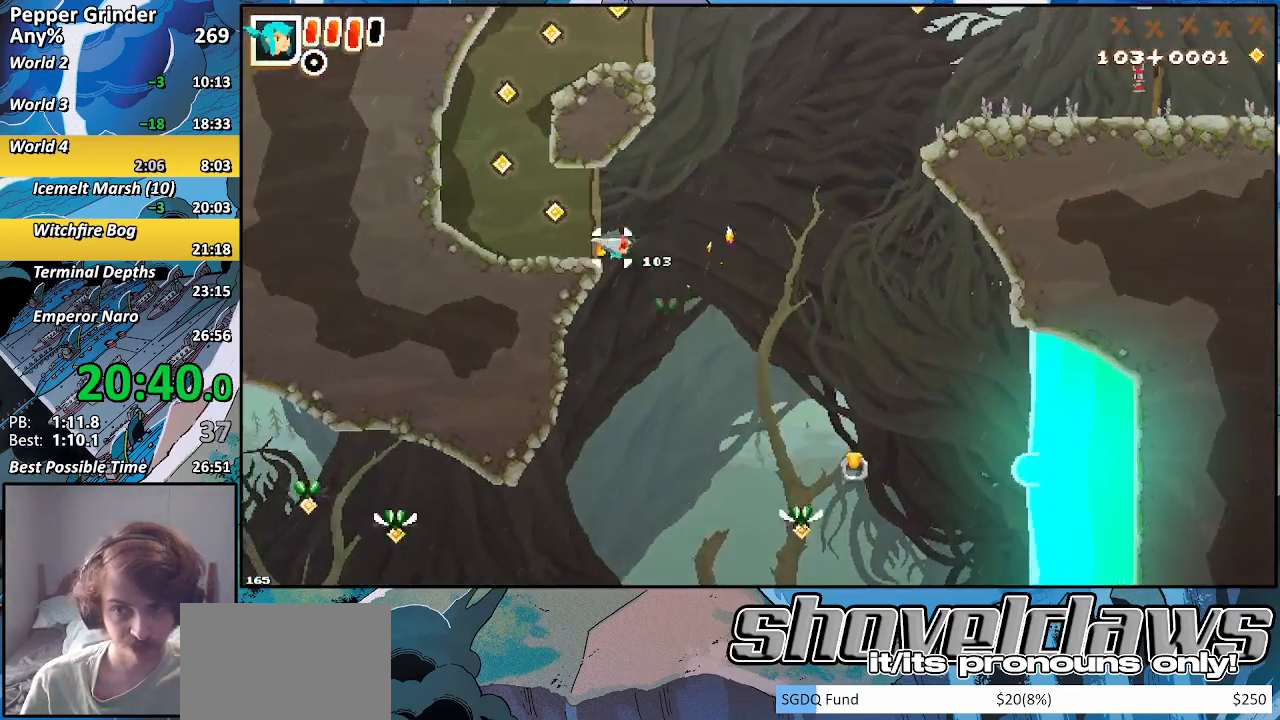
{"buttons": ["R2"], "left_stick": "up-right", "right_stick": "center", "events": [[17, "R2", "down"], [100, "left_stick", "up-left"], [217, "CROSS", "down"], [417, "CROSS", "up"], [483, "left_stick", "up-right"]]}
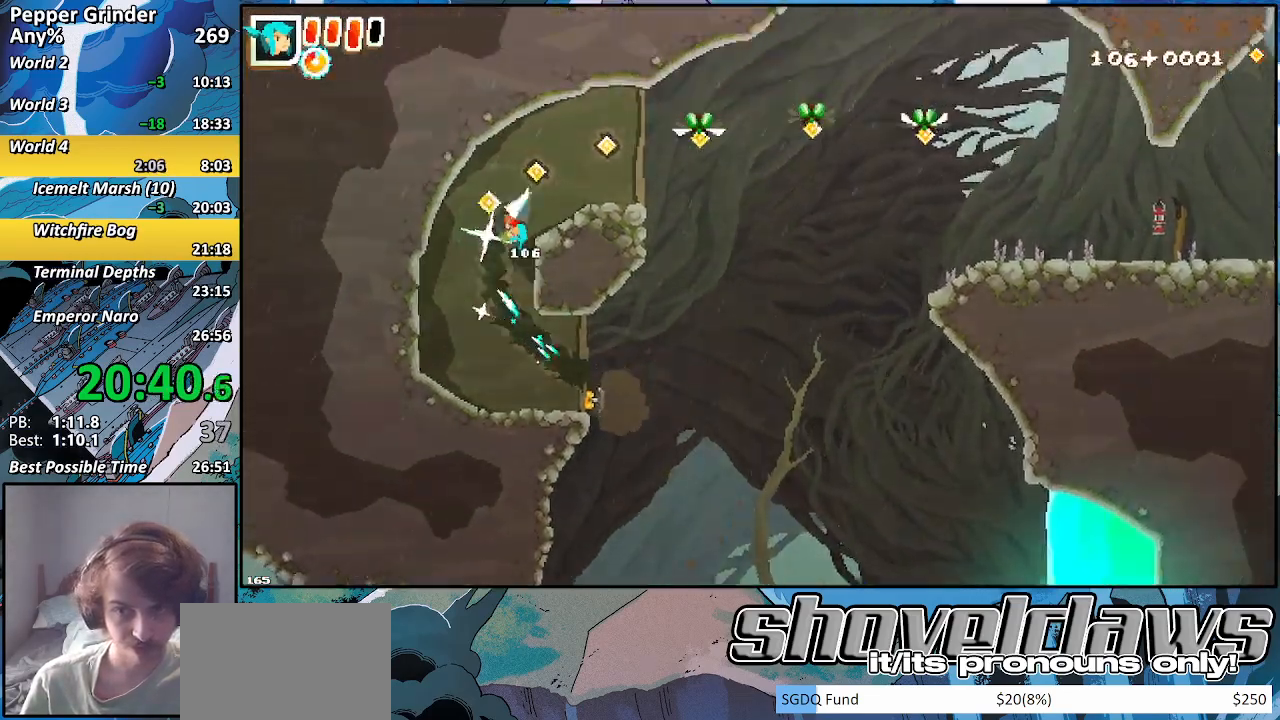
{"buttons": ["CROSS", "R2"], "left_stick": "up-right", "right_stick": "center", "events": [[283, "CROSS", "down"]]}
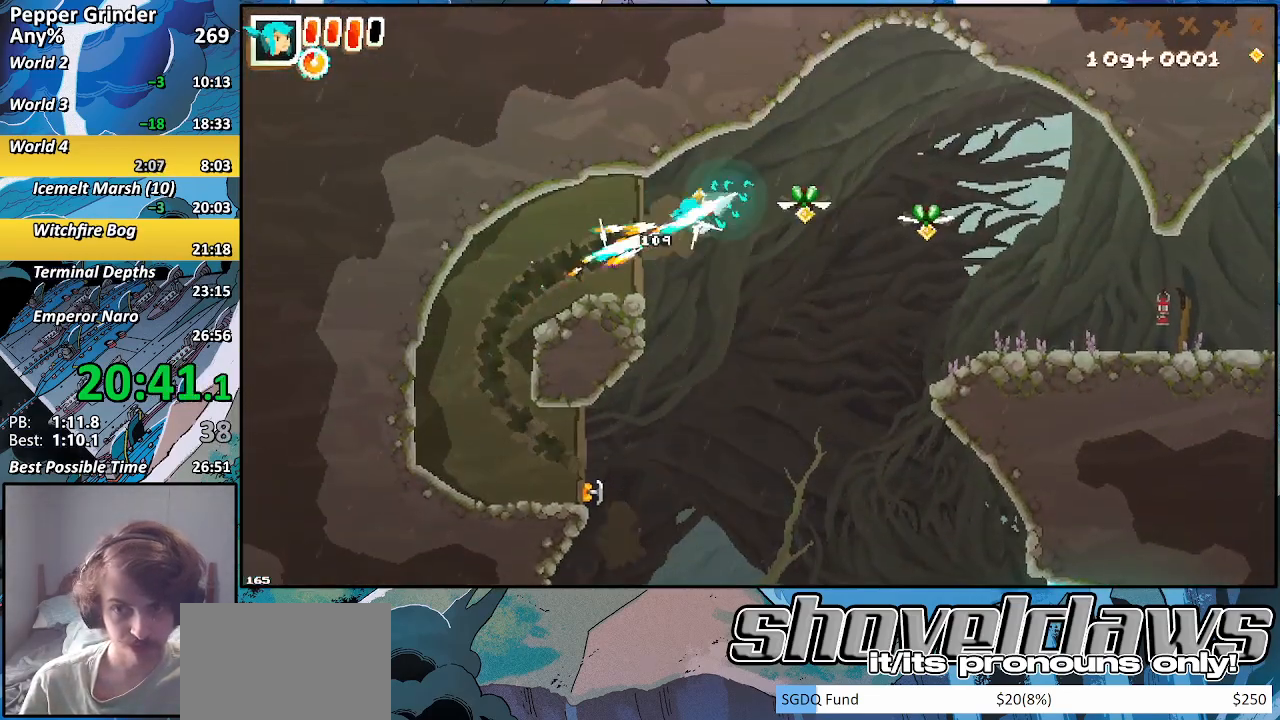
{"buttons": ["R2"], "left_stick": "up-right", "right_stick": "center", "events": [[150, "CROSS", "up"]]}
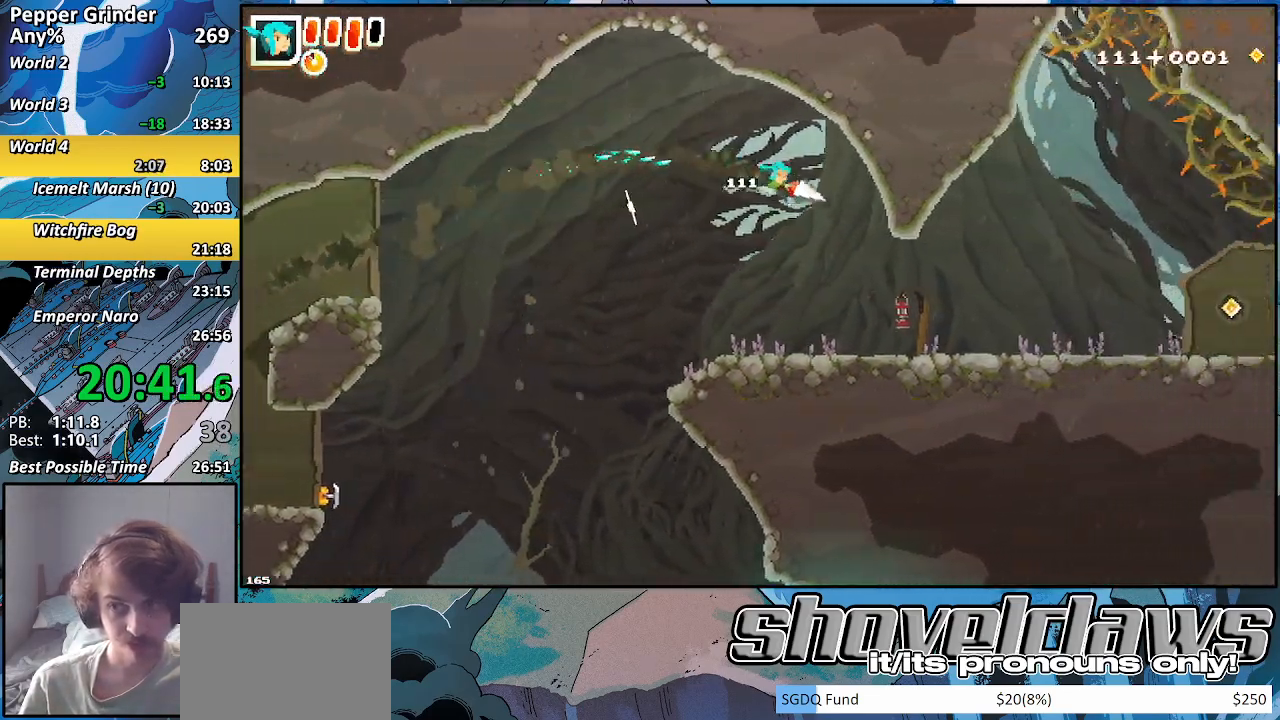
{"buttons": ["R2"], "left_stick": "right", "right_stick": "center", "events": [[200, "left_stick", "right"]]}
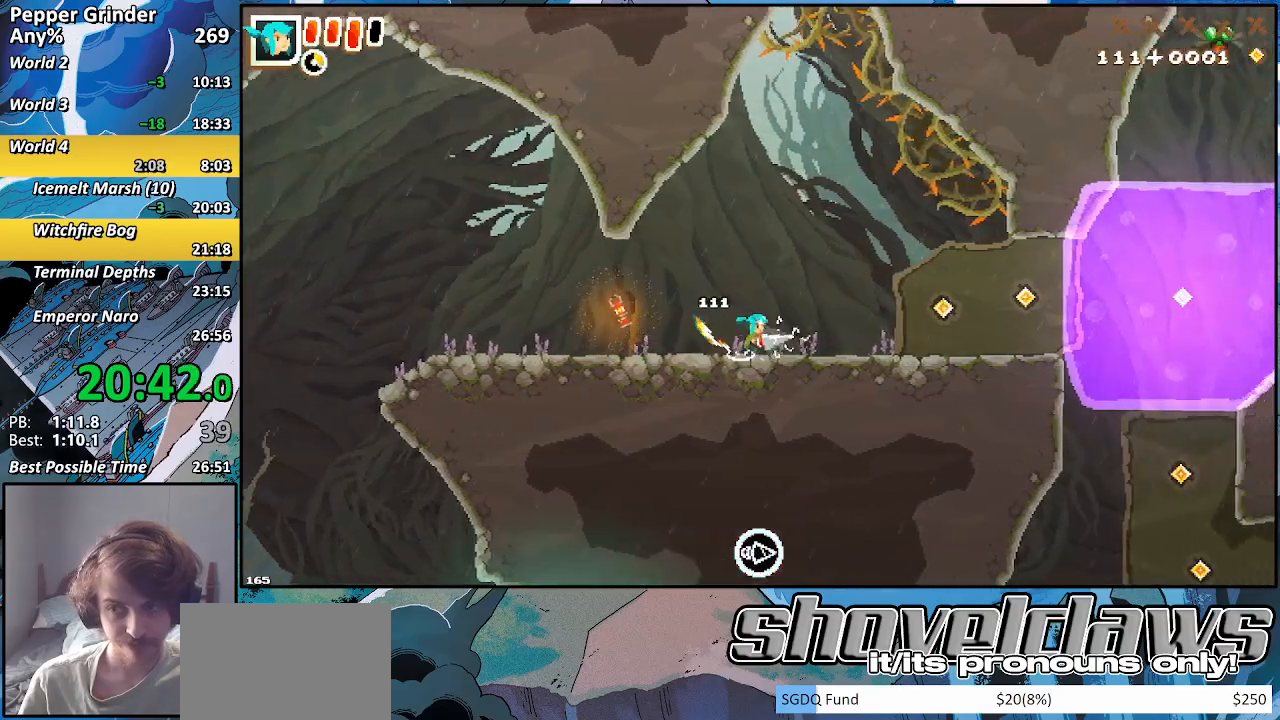
{"buttons": ["R2"], "left_stick": "right", "right_stick": "center", "events": []}
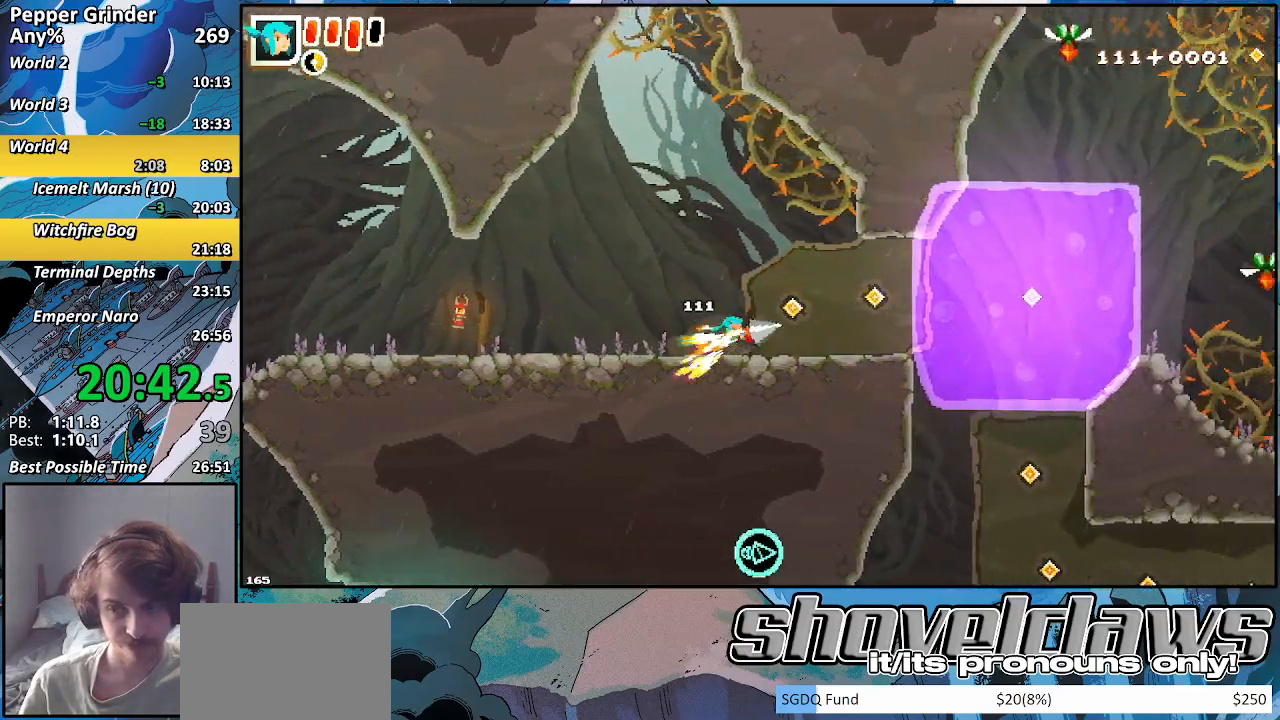
{"buttons": ["CROSS", "R2"], "left_stick": "right", "right_stick": "center", "events": [[183, "CROSS", "down"], [350, "CROSS", "up"], [483, "CROSS", "down"]]}
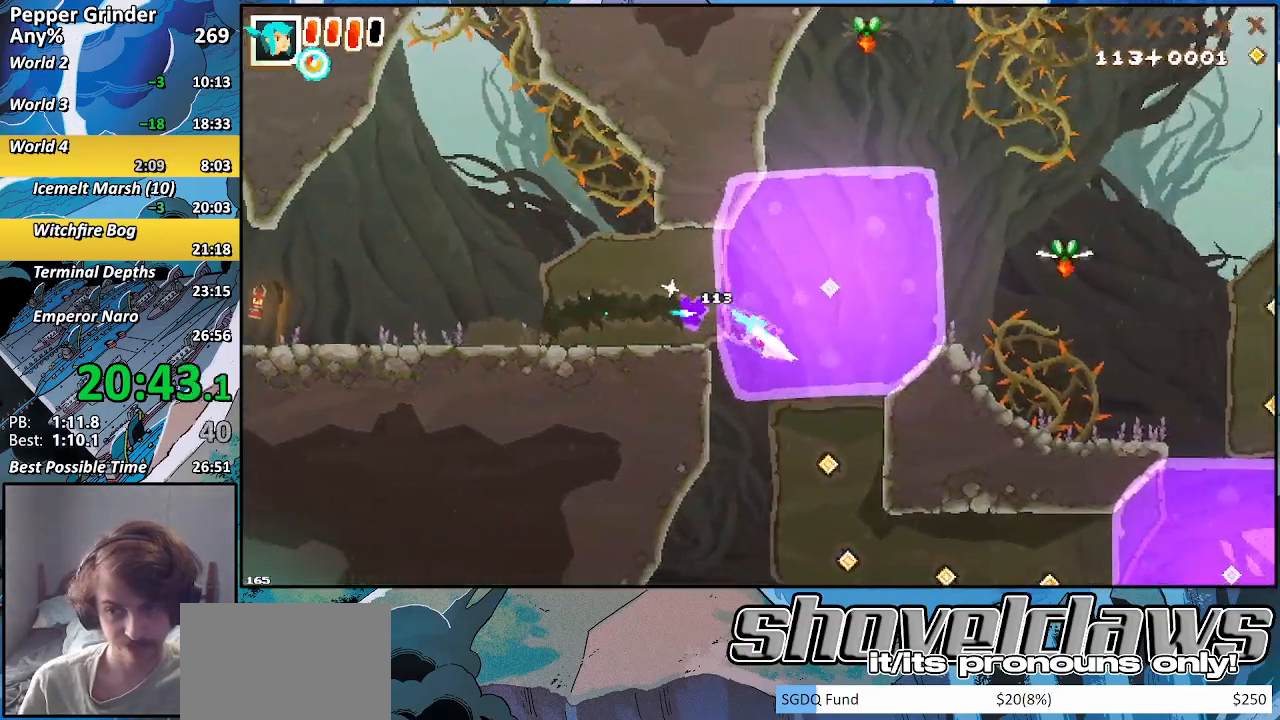
{"buttons": ["R2"], "left_stick": "down-right", "right_stick": "center", "events": [[17, "left_stick", "down-right"], [50, "CROSS", "up"], [133, "left_stick", "center"], [167, "CROSS", "down"], [200, "left_stick", "down-right"], [250, "CROSS", "up"], [350, "CROSS", "down"], [417, "CROSS", "up"]]}
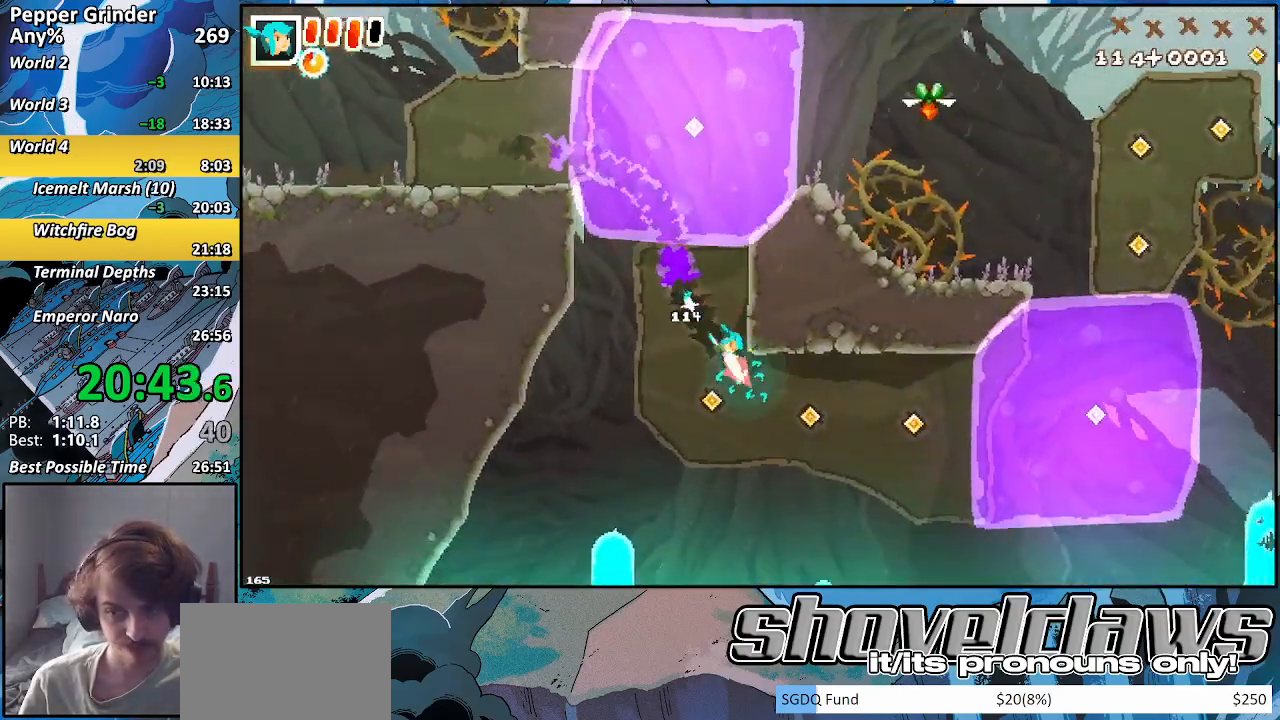
{"buttons": ["R2"], "left_stick": "right", "right_stick": "center", "events": [[17, "CROSS", "down"], [100, "CROSS", "up"], [117, "left_stick", "right"], [200, "CROSS", "down"], [300, "CROSS", "up"], [383, "CROSS", "down"], [467, "CROSS", "up"]]}
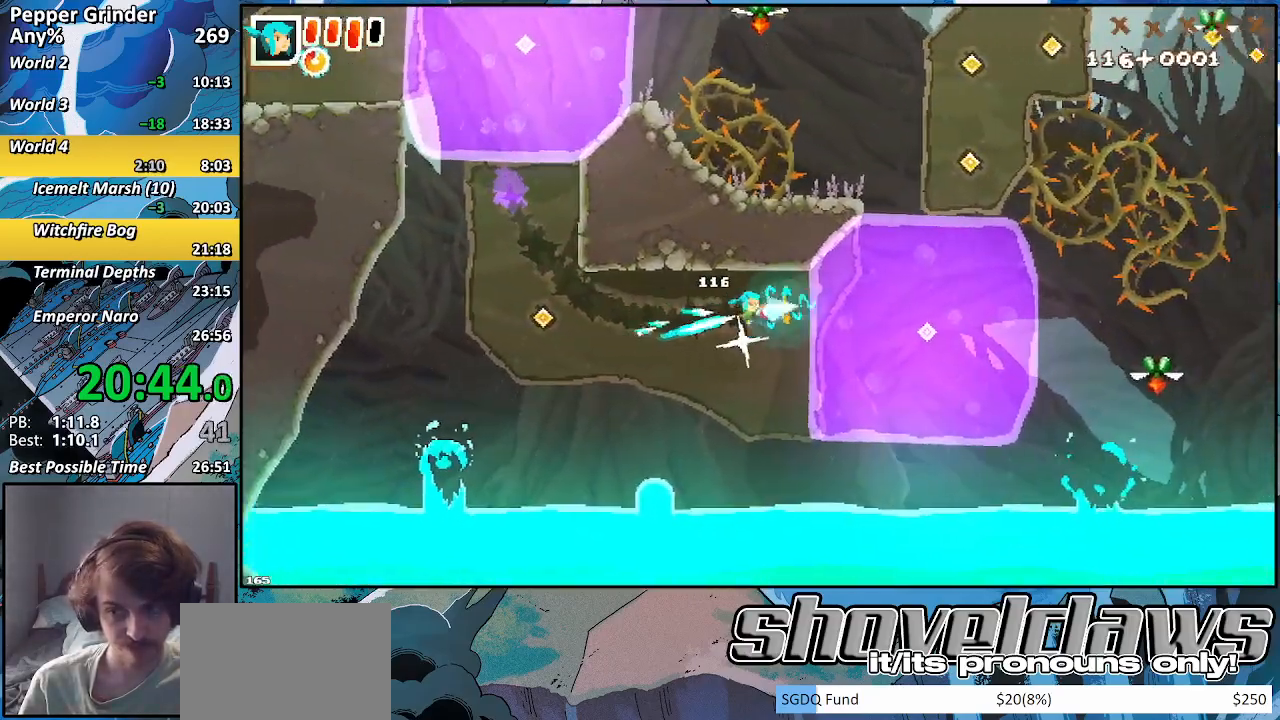
{"buttons": ["CROSS", "R2"], "left_stick": "up-right", "right_stick": "center", "events": [[83, "CROSS", "down"], [167, "CROSS", "up"], [183, "left_stick", "up-right"], [267, "CROSS", "down"]]}
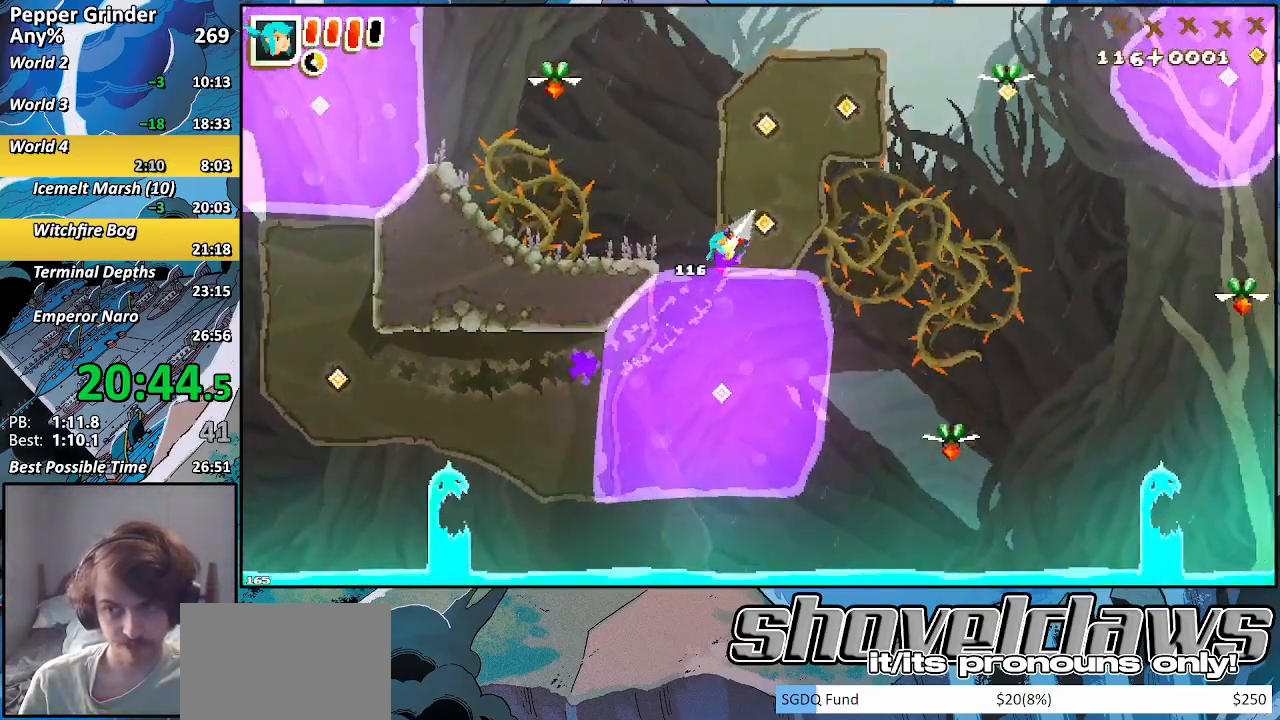
{"buttons": ["R2"], "left_stick": "right", "right_stick": "center", "events": [[233, "left_stick", "right"], [483, "CROSS", "up"]]}
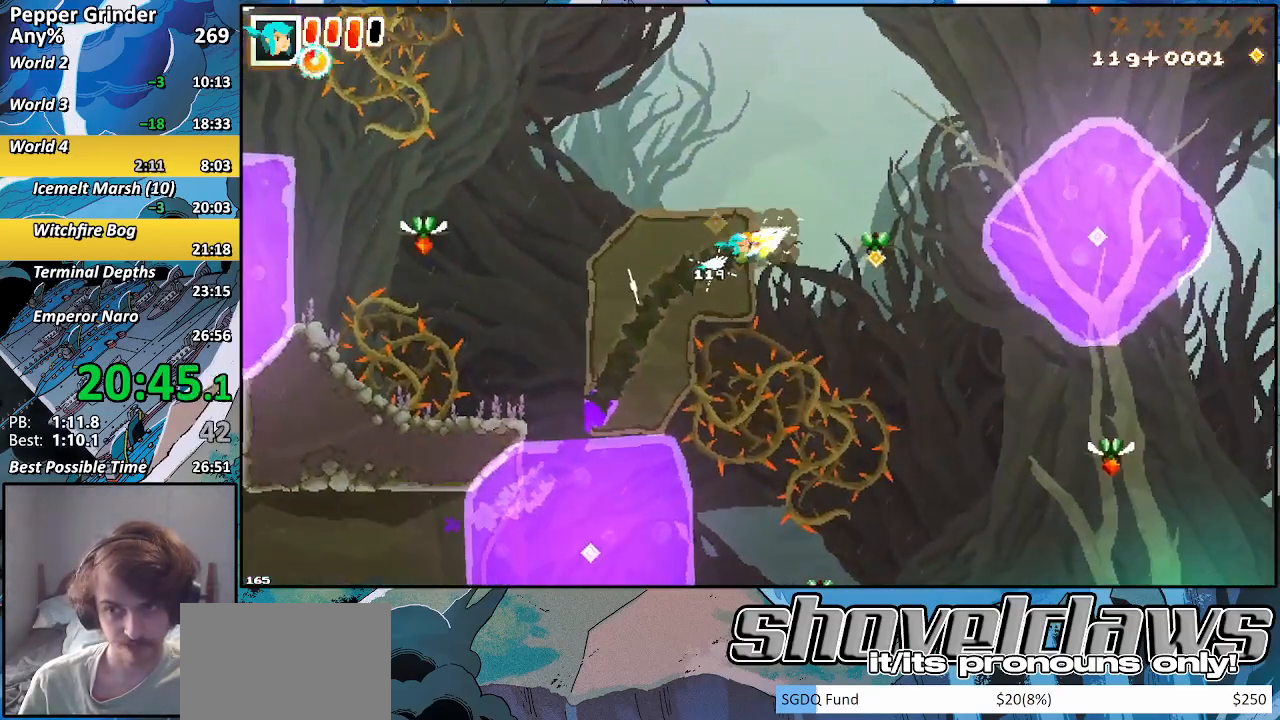
{"buttons": ["R2"], "left_stick": "right", "right_stick": "center", "events": []}
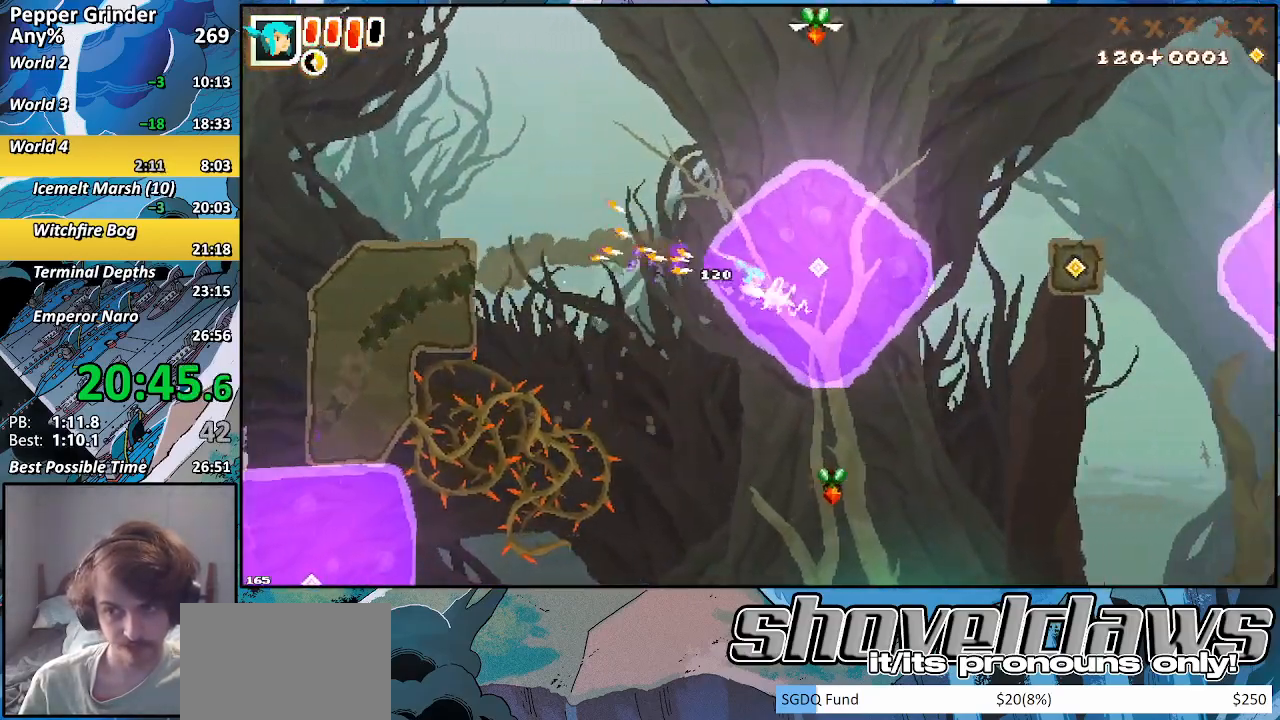
{"buttons": ["CROSS", "R2"], "left_stick": "right", "right_stick": "center", "events": [[383, "CROSS", "down"]]}
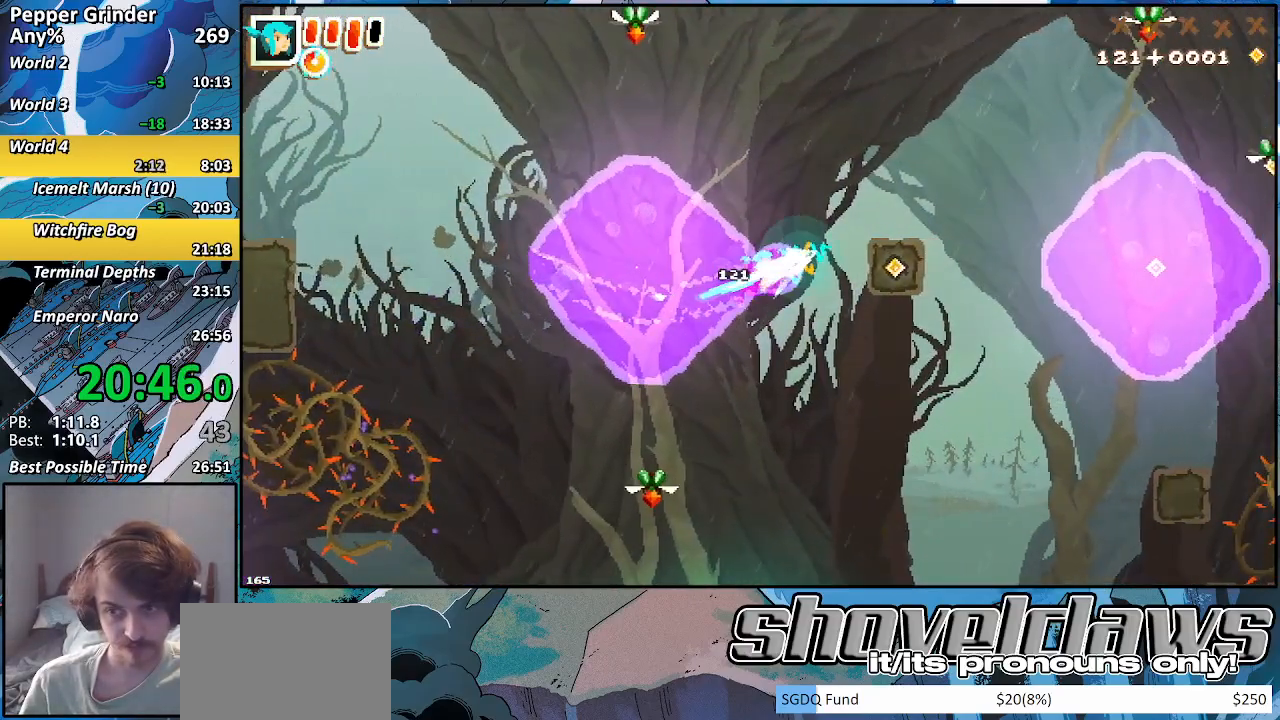
{"buttons": ["CROSS", "R2"], "left_stick": "right", "right_stick": "center", "events": [[17, "CROSS", "up"], [400, "CROSS", "down"]]}
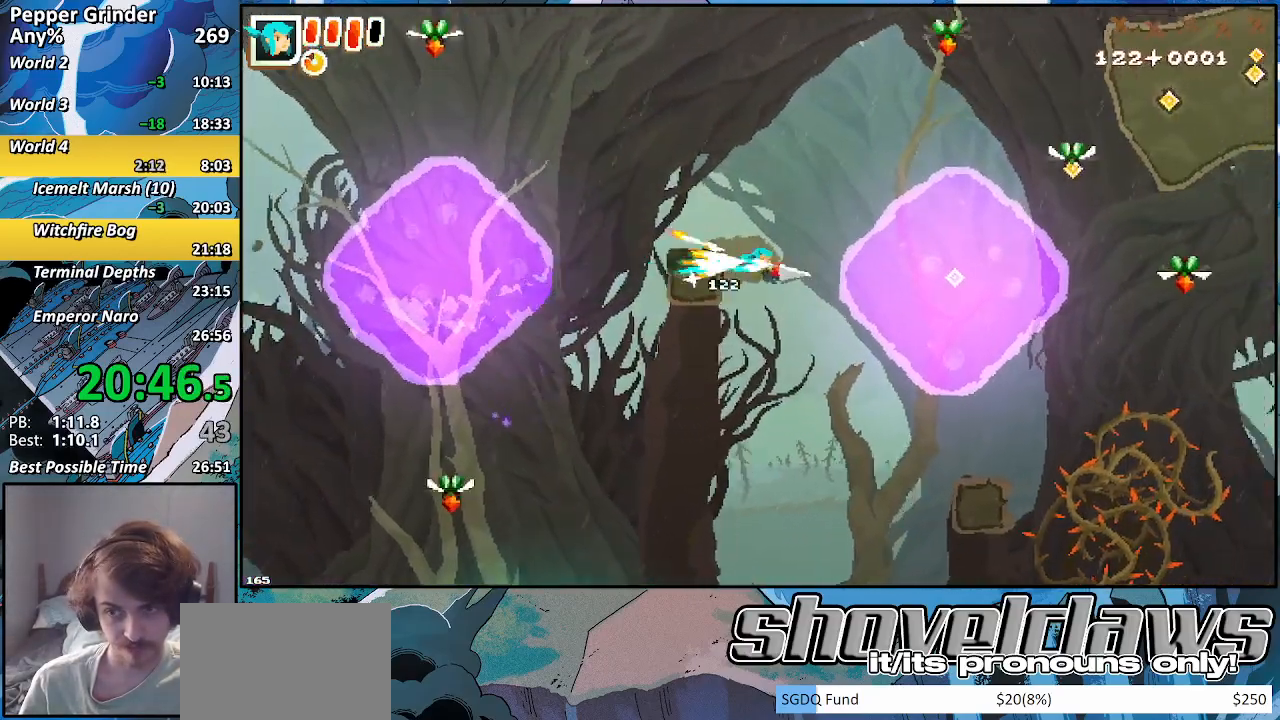
{"buttons": ["CROSS", "R2"], "left_stick": "right", "right_stick": "center", "events": [[17, "CROSS", "up"], [467, "CROSS", "down"]]}
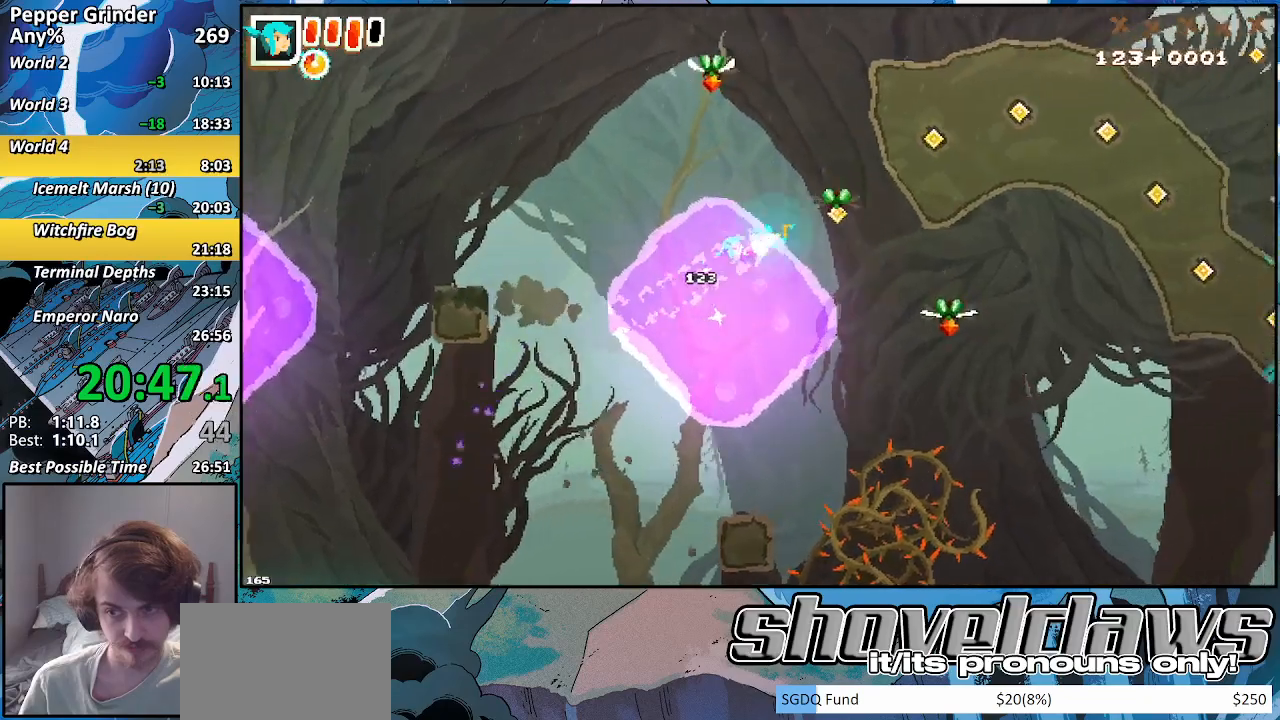
{"buttons": ["R2"], "left_stick": "right", "right_stick": "center", "events": [[200, "CROSS", "up"], [383, "CROSS", "down"], [500, "CROSS", "up"]]}
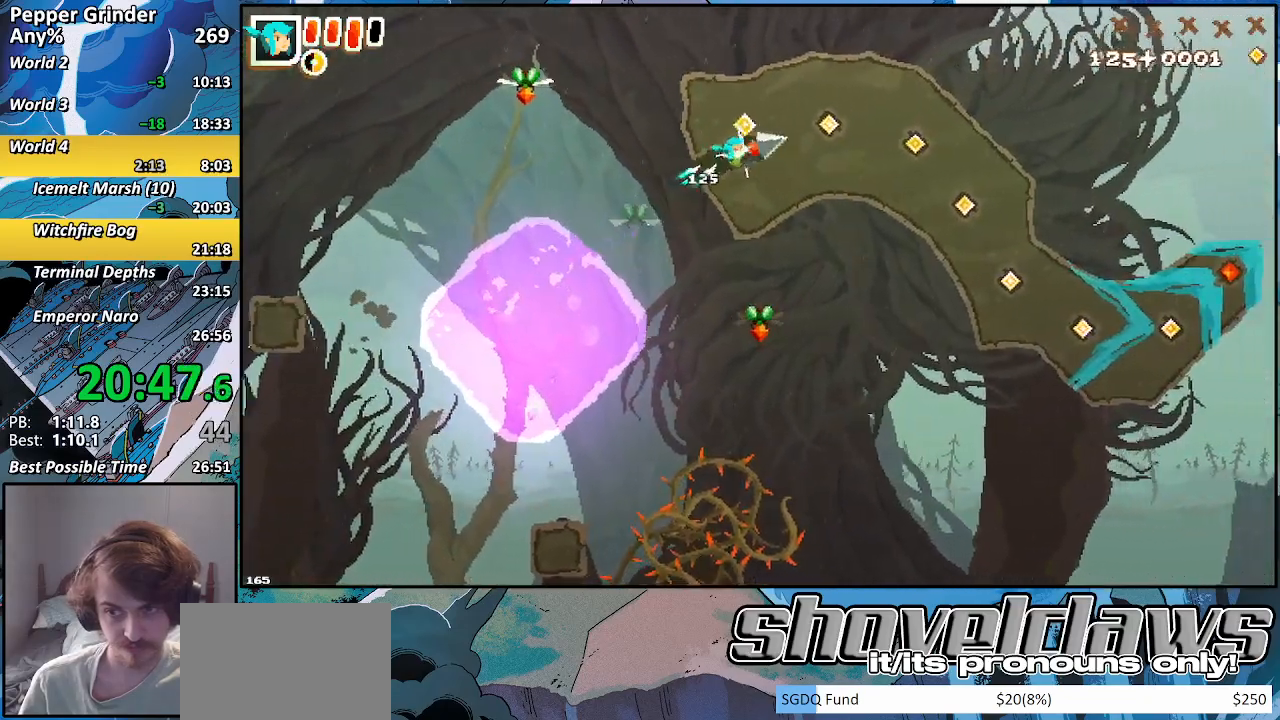
{"buttons": ["R2"], "left_stick": "right", "right_stick": "center", "events": [[83, "CROSS", "down"], [183, "CROSS", "up"], [300, "CROSS", "down"], [400, "CROSS", "up"]]}
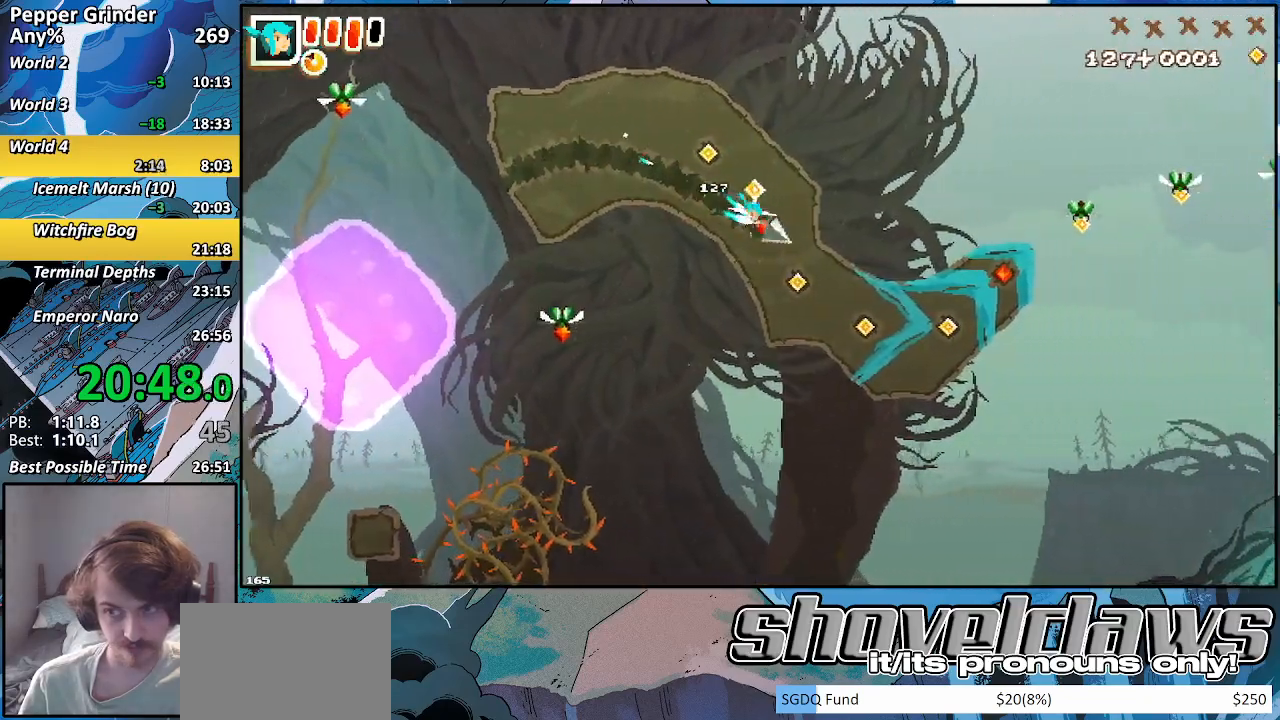
{"buttons": ["R2"], "left_stick": "right", "right_stick": "center", "events": [[17, "CROSS", "down"], [117, "CROSS", "up"]]}
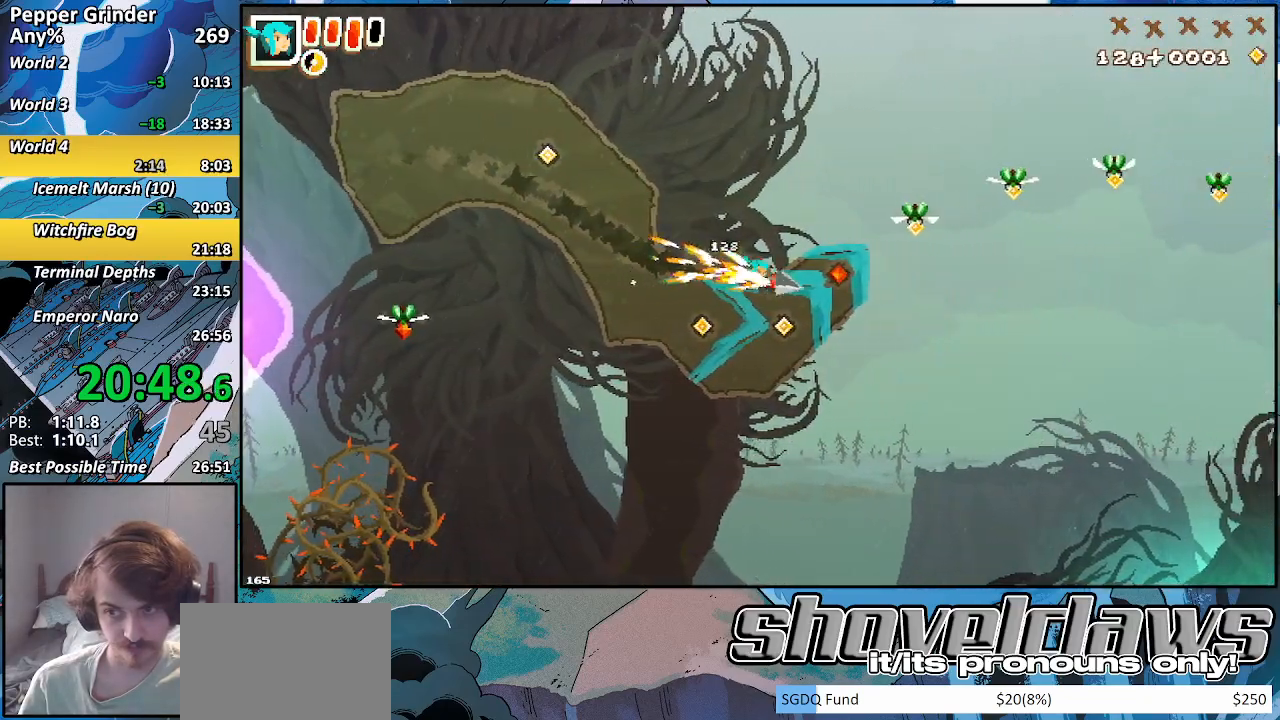
{"buttons": ["R2"], "left_stick": "up-right", "right_stick": "center", "events": [[100, "CROSS", "down"], [200, "left_stick", "up-right"], [433, "CROSS", "up"]]}
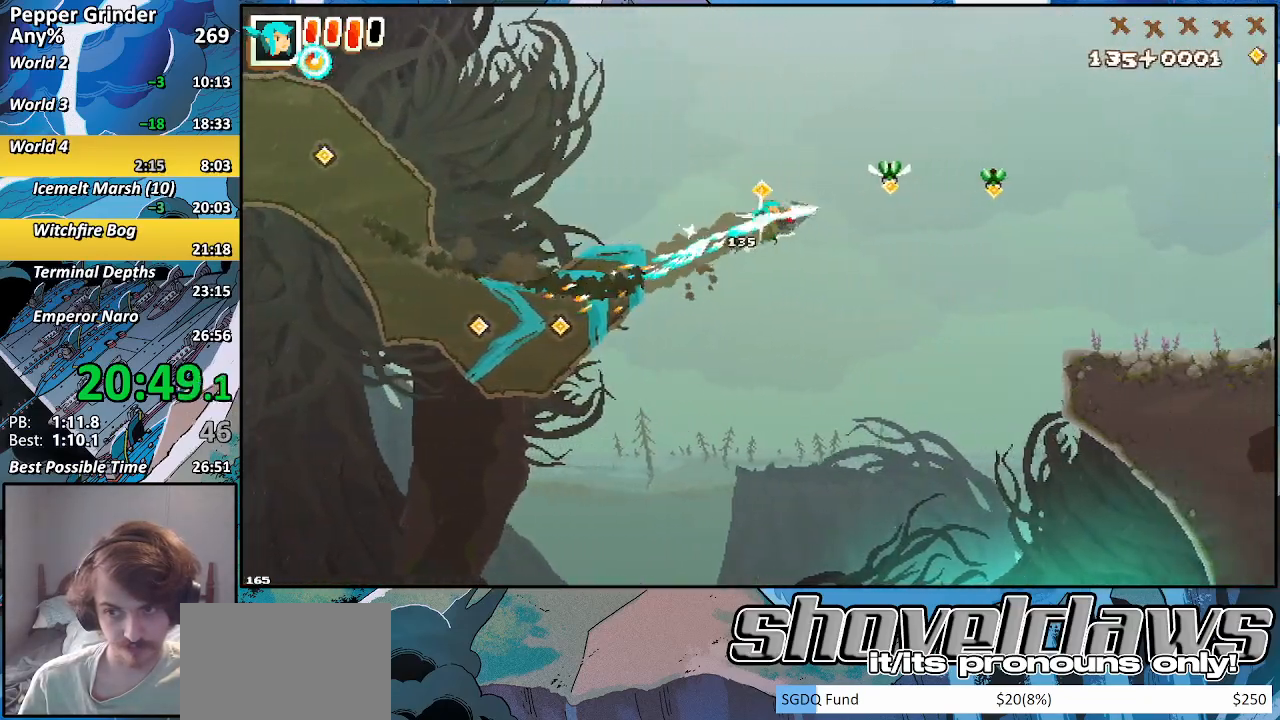
{"buttons": [], "left_stick": "right", "right_stick": "center", "events": [[150, "left_stick", "right"], [300, "R2", "up"]]}
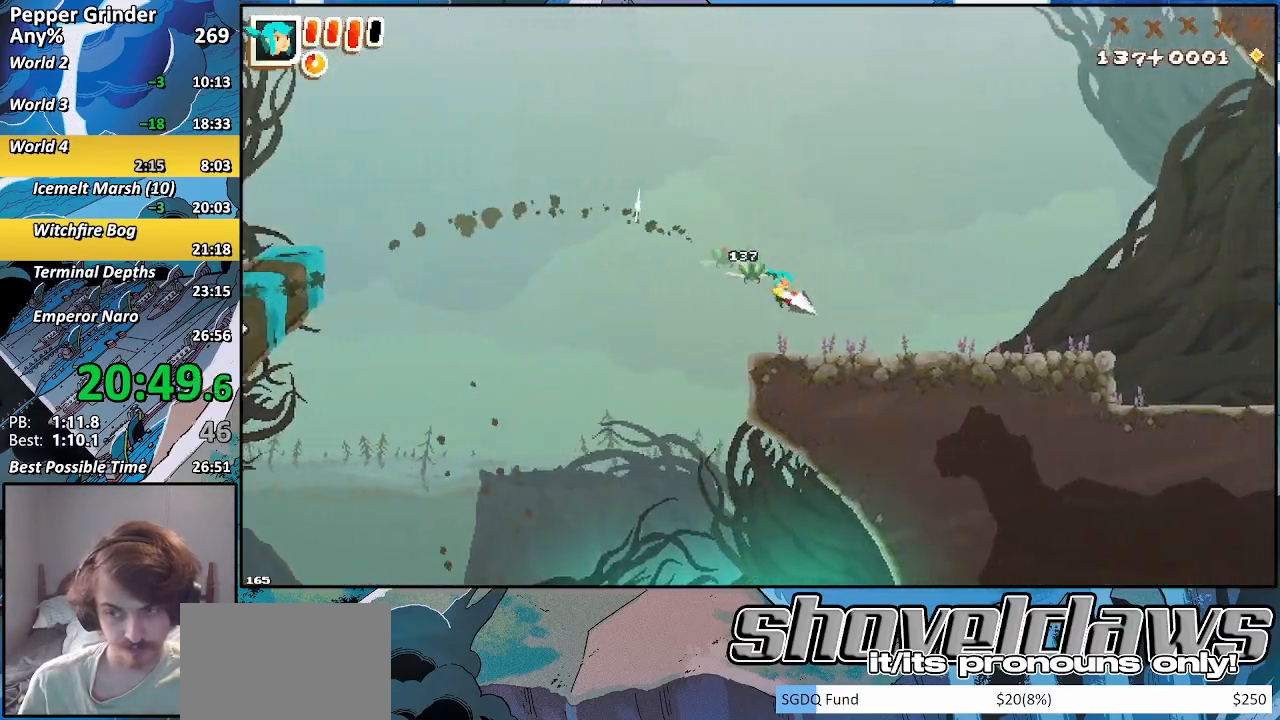
{"buttons": [], "left_stick": "right", "right_stick": "center", "events": [[100, "CROSS", "down"], [167, "CROSS", "up"]]}
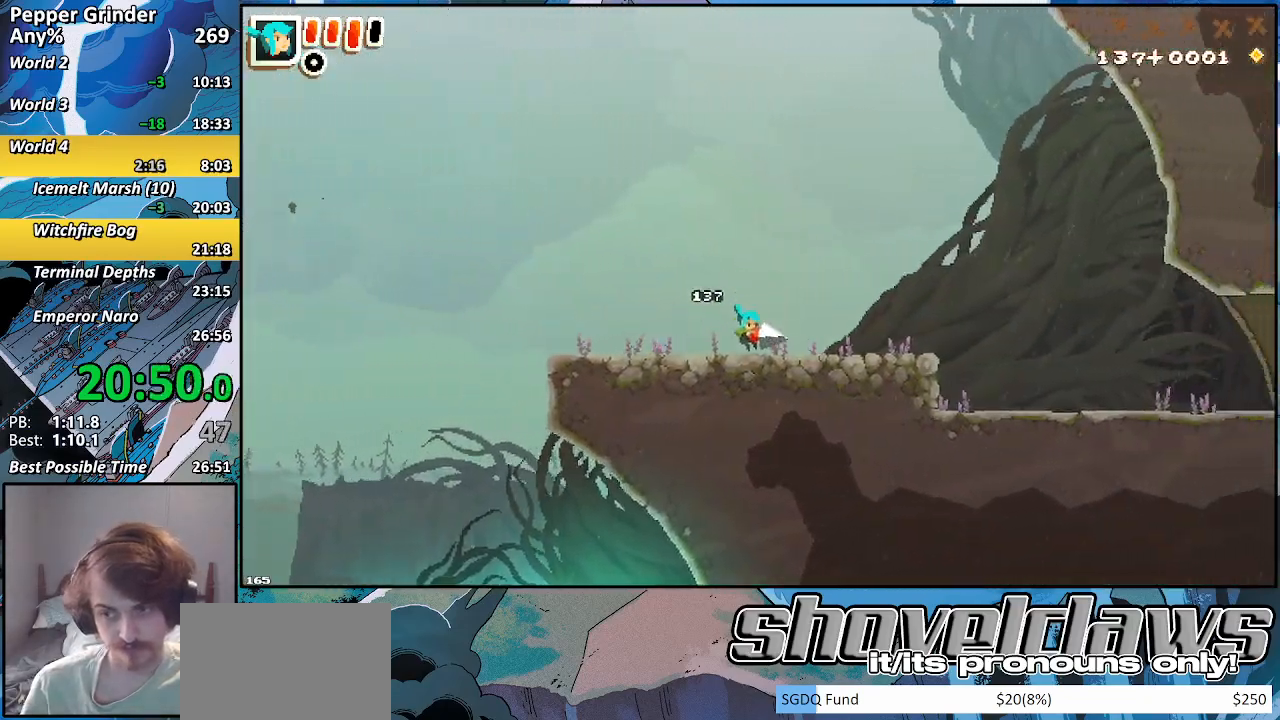
{"buttons": [], "left_stick": "right", "right_stick": "center", "events": [[17, "CROSS", "down"], [83, "CROSS", "up"]]}
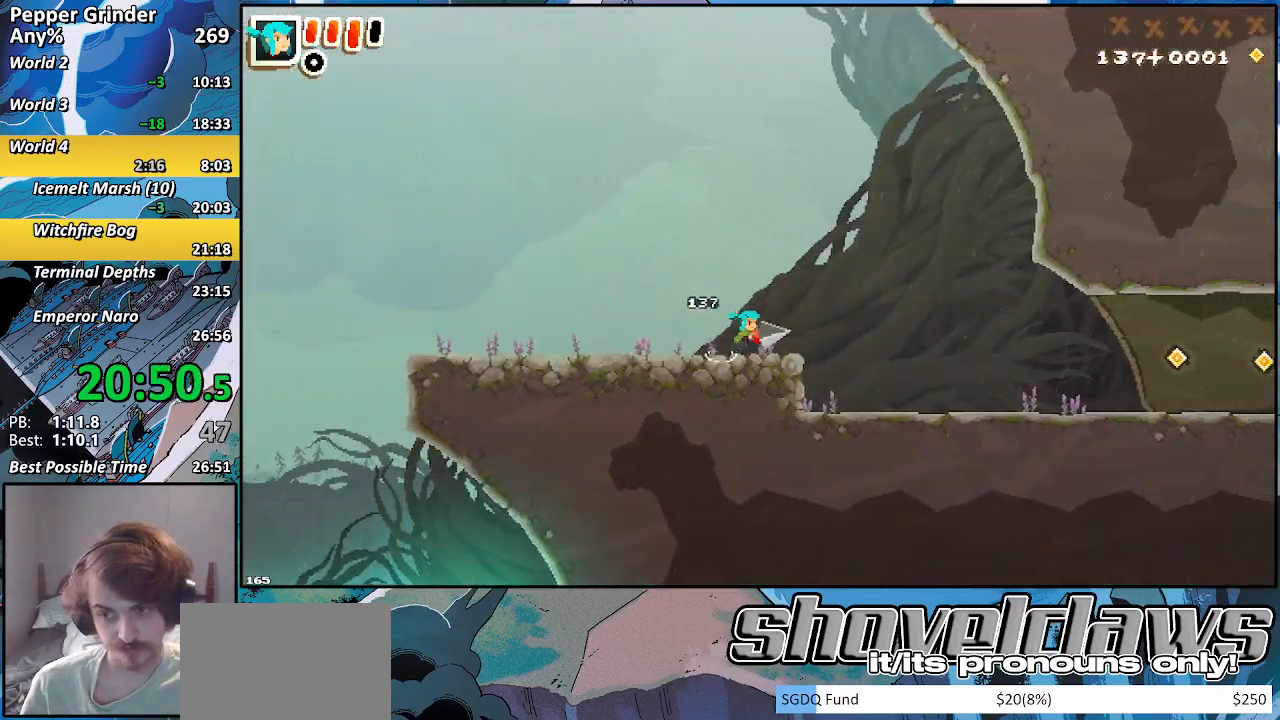
{"buttons": [], "left_stick": "right", "right_stick": "center", "events": [[250, "CROSS", "down"], [500, "CROSS", "up"]]}